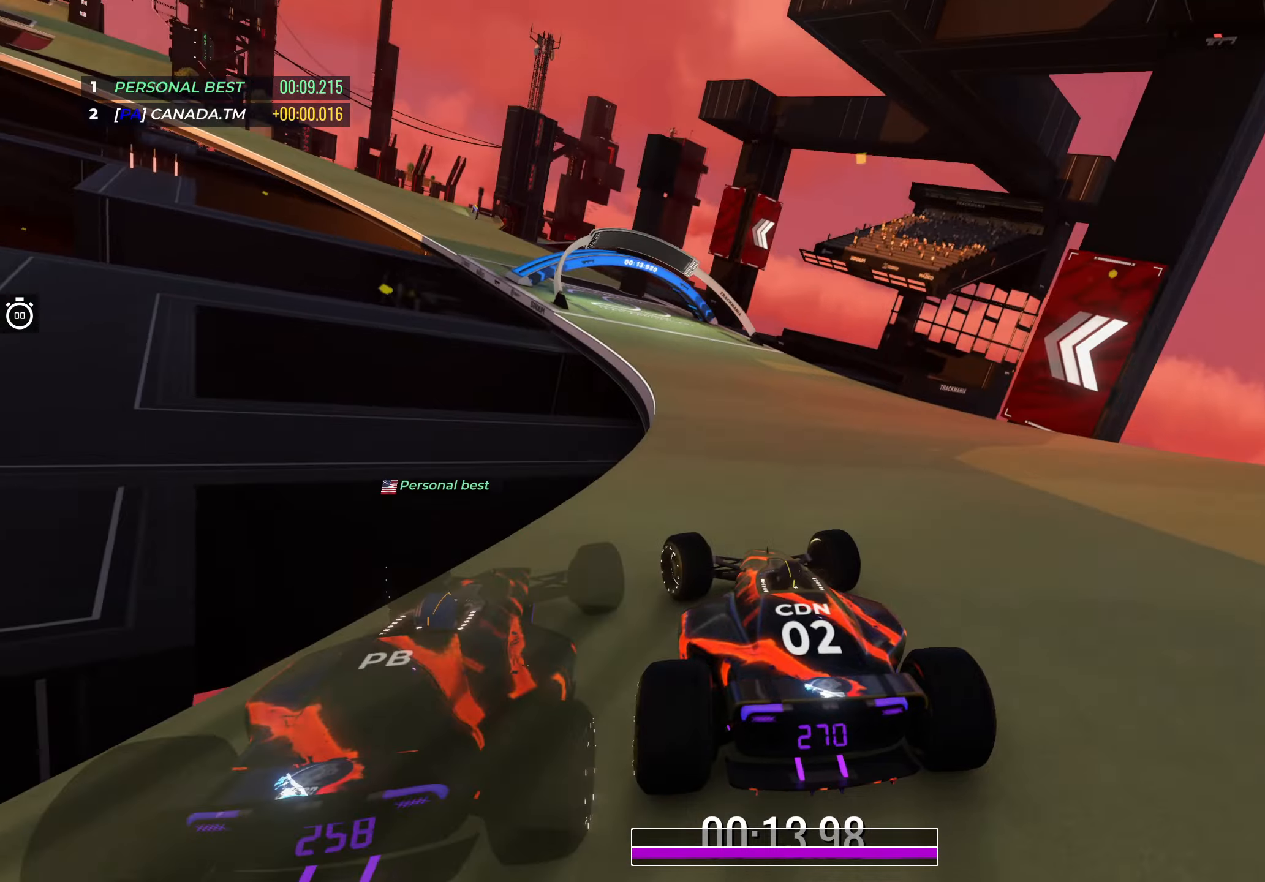
Gameplay with keyboard; each line is a JSON object with the keys held at the frame after it. "events" lists presses ("down") and releases ("up") of "down", "left", "right" and "up" between this image and that frame as [ms after this image, input, new state], when the widget could be followed in between. No other keys are recorded. Mouse input is not recorded.
{"keys": ["left", "up"], "events": []}
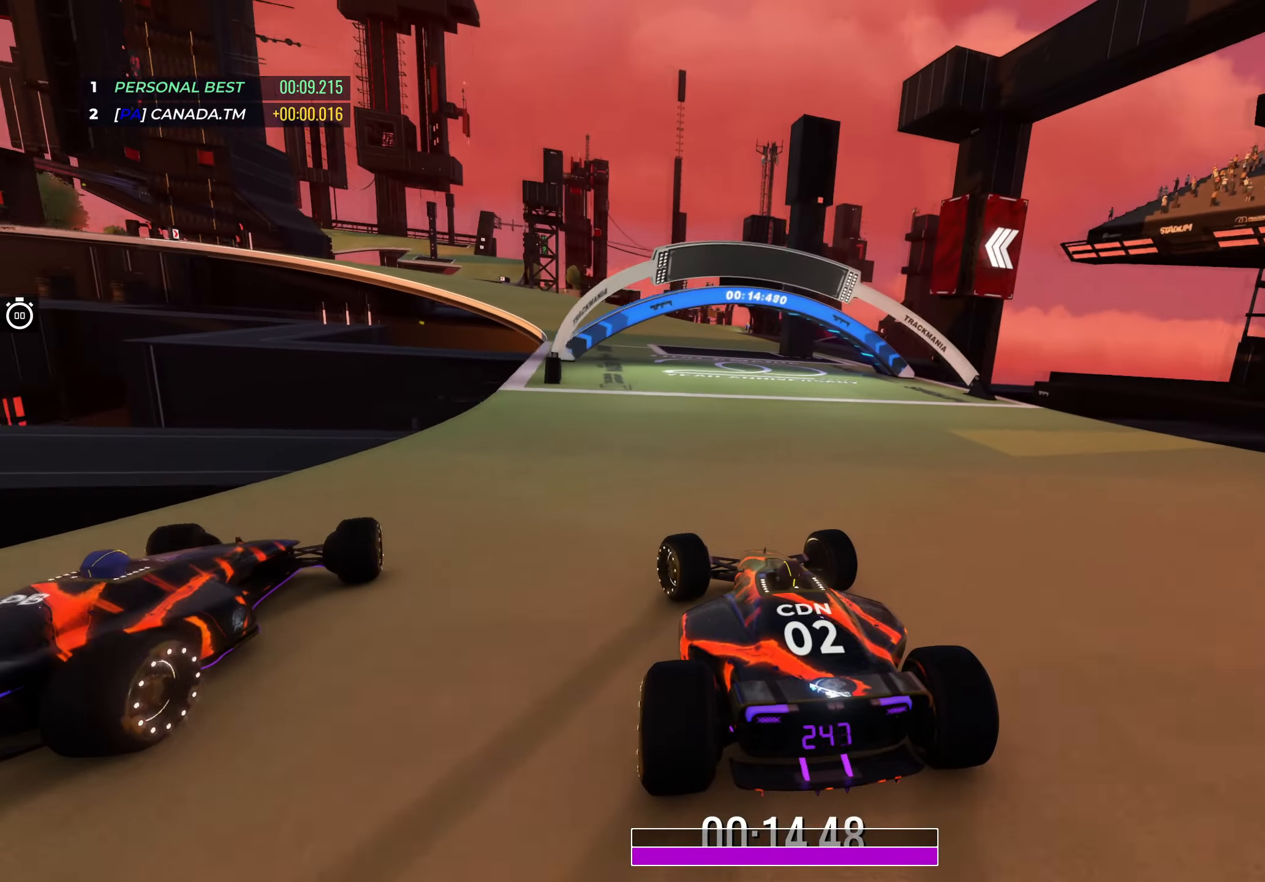
{"keys": ["left", "up"], "events": [[50, "left", "up"], [133, "left", "down"], [283, "left", "up"], [383, "left", "down"]]}
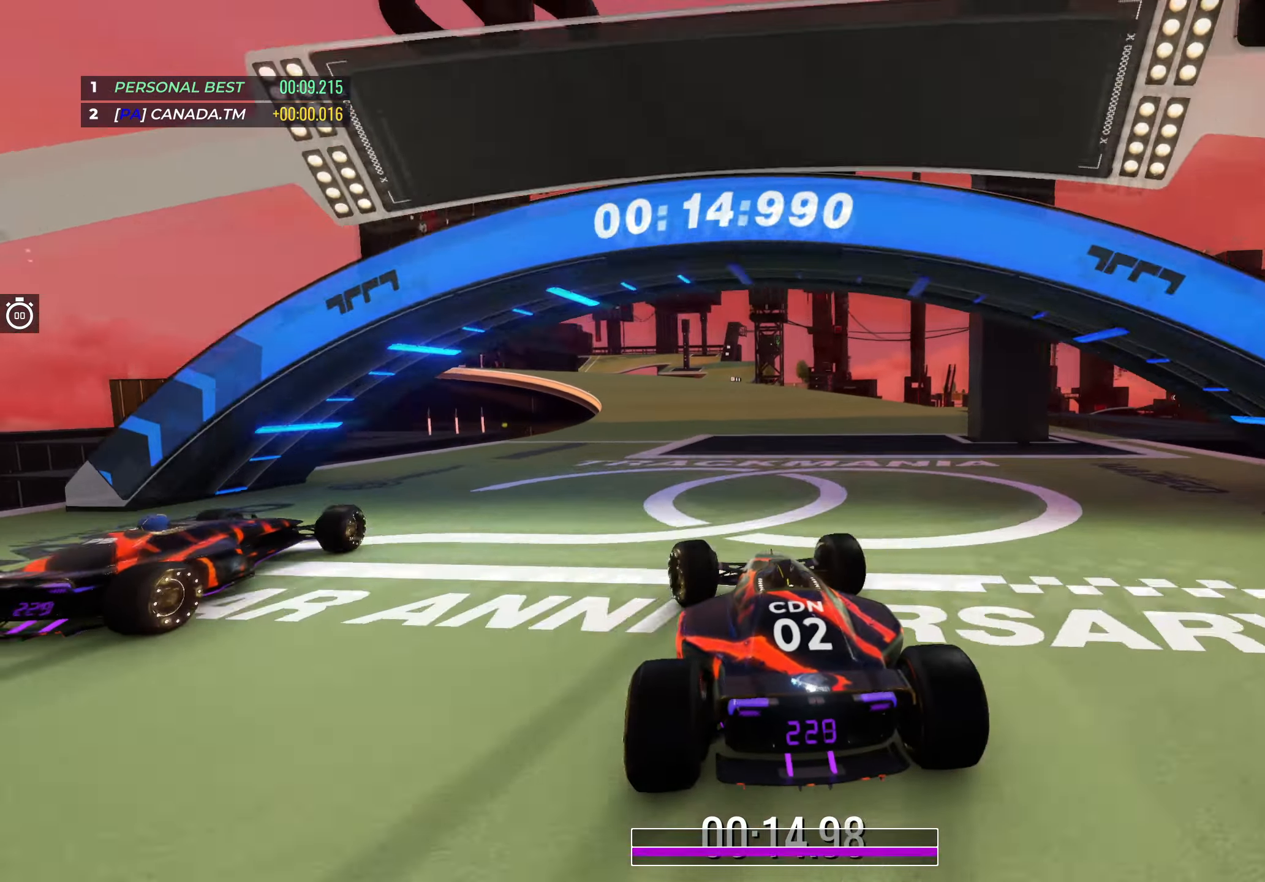
{"keys": ["up"], "events": [[50, "left", "up"], [133, "left", "down"], [283, "left", "up"], [383, "left", "down"], [500, "left", "up"]]}
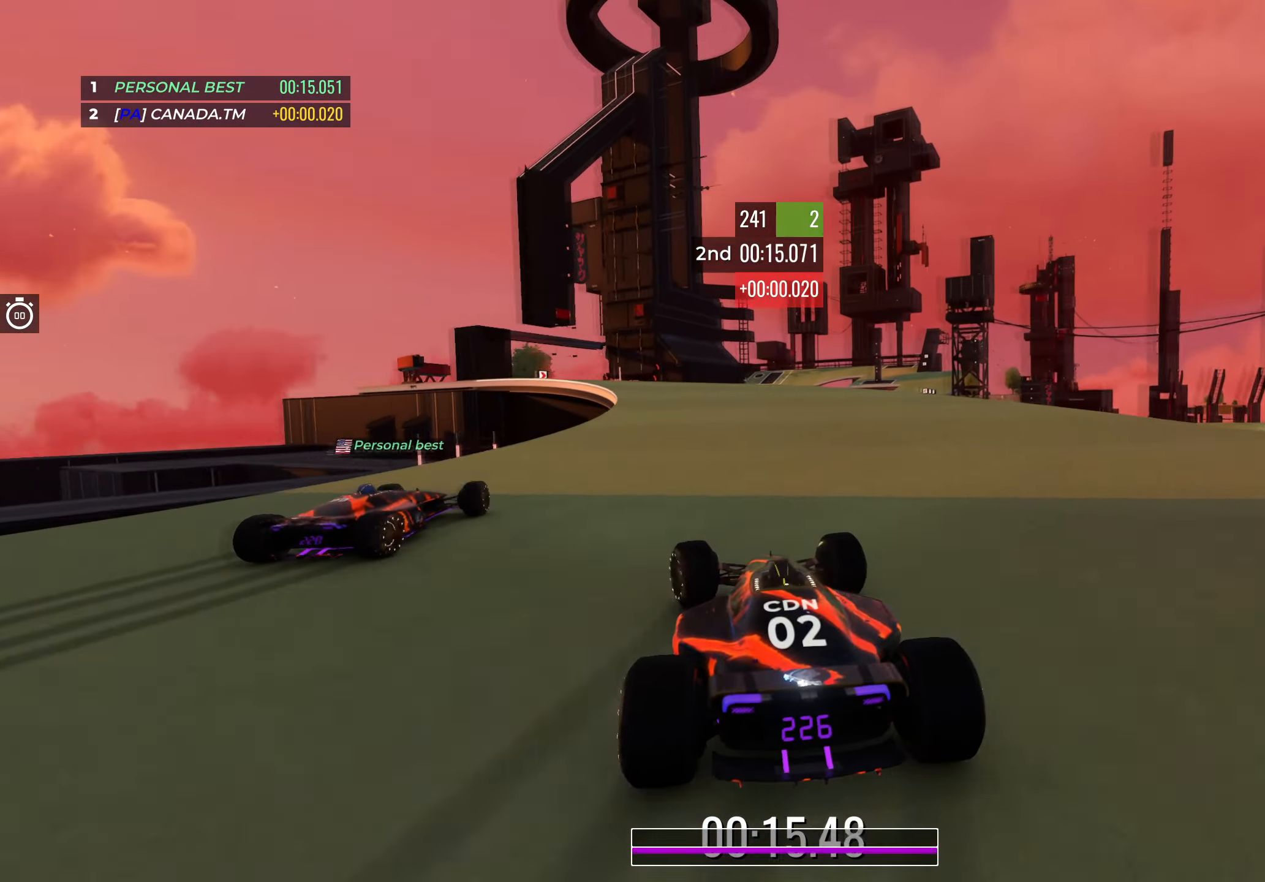
{"keys": ["up"], "events": [[183, "left", "down"], [317, "left", "up"]]}
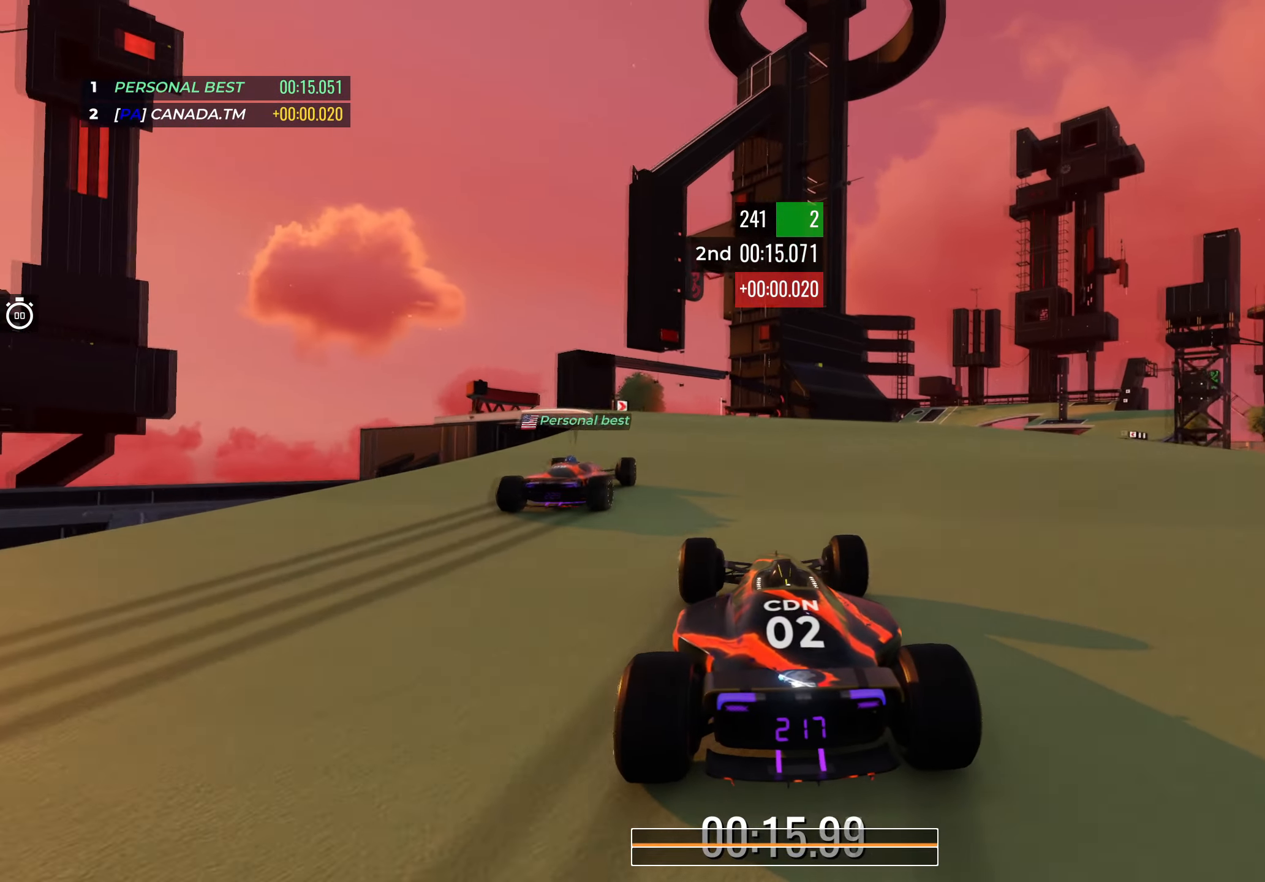
{"keys": ["up"], "events": [[267, "left", "down"], [400, "left", "up"]]}
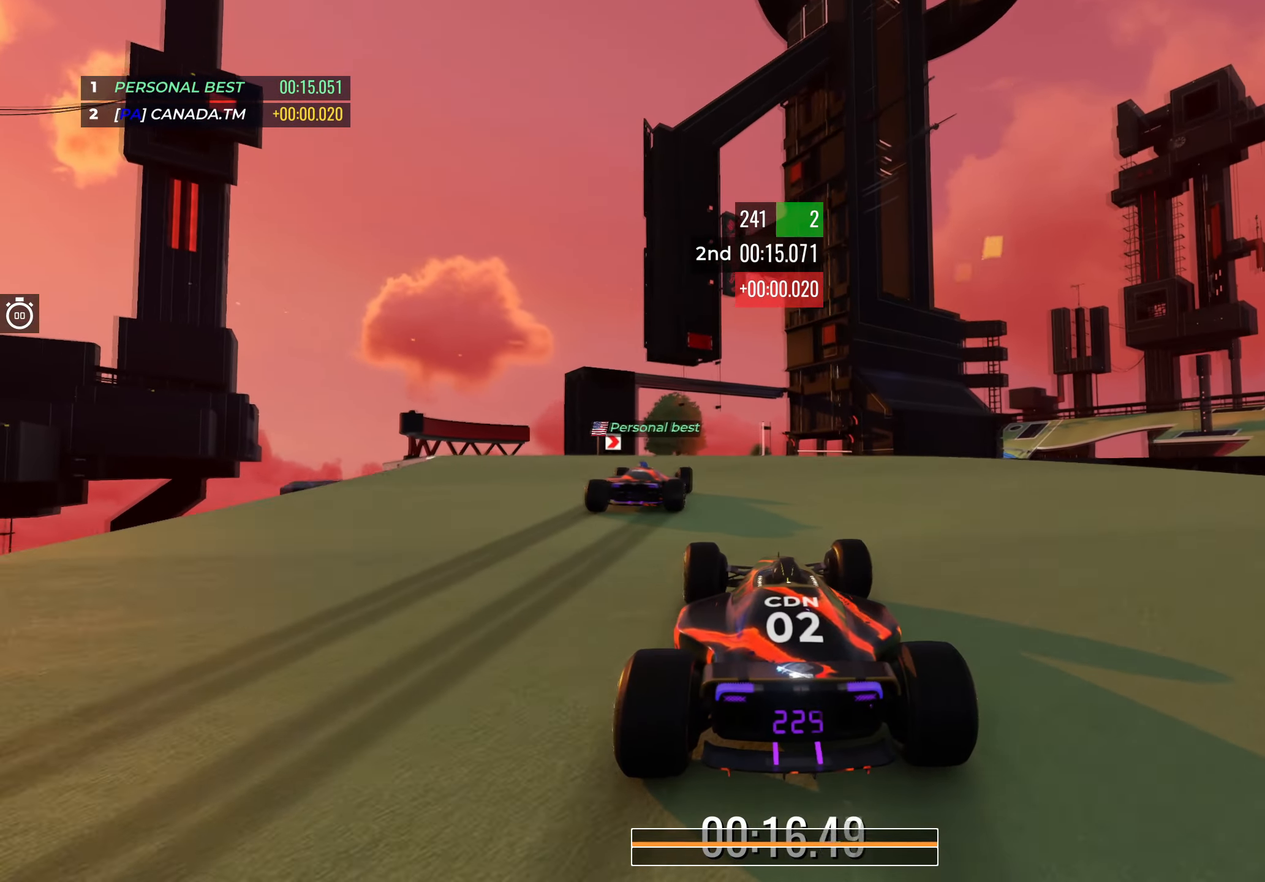
{"keys": ["right", "up"], "events": [[67, "left", "down"], [167, "left", "up"], [383, "right", "down"]]}
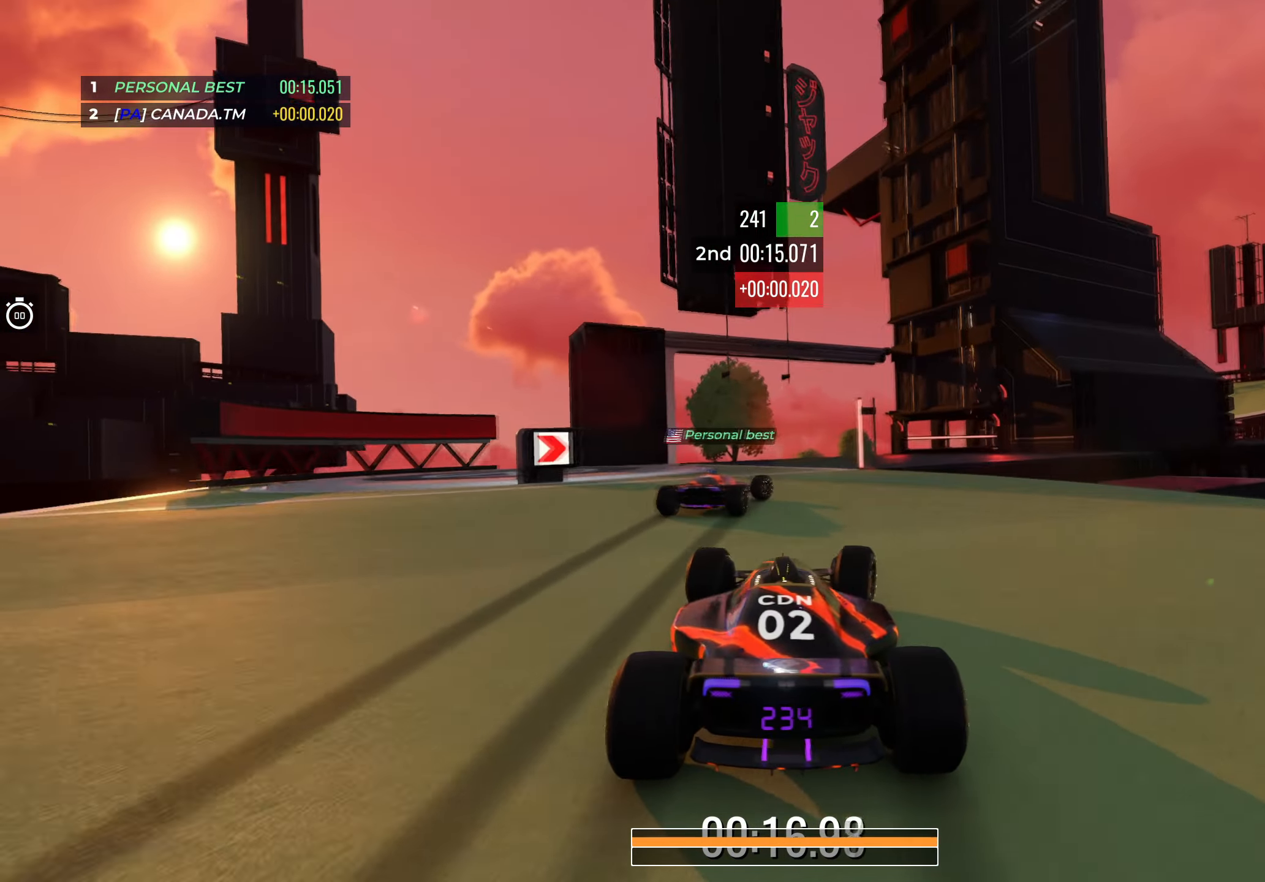
{"keys": ["right", "up"], "events": [[167, "right", "up"], [217, "right", "down"]]}
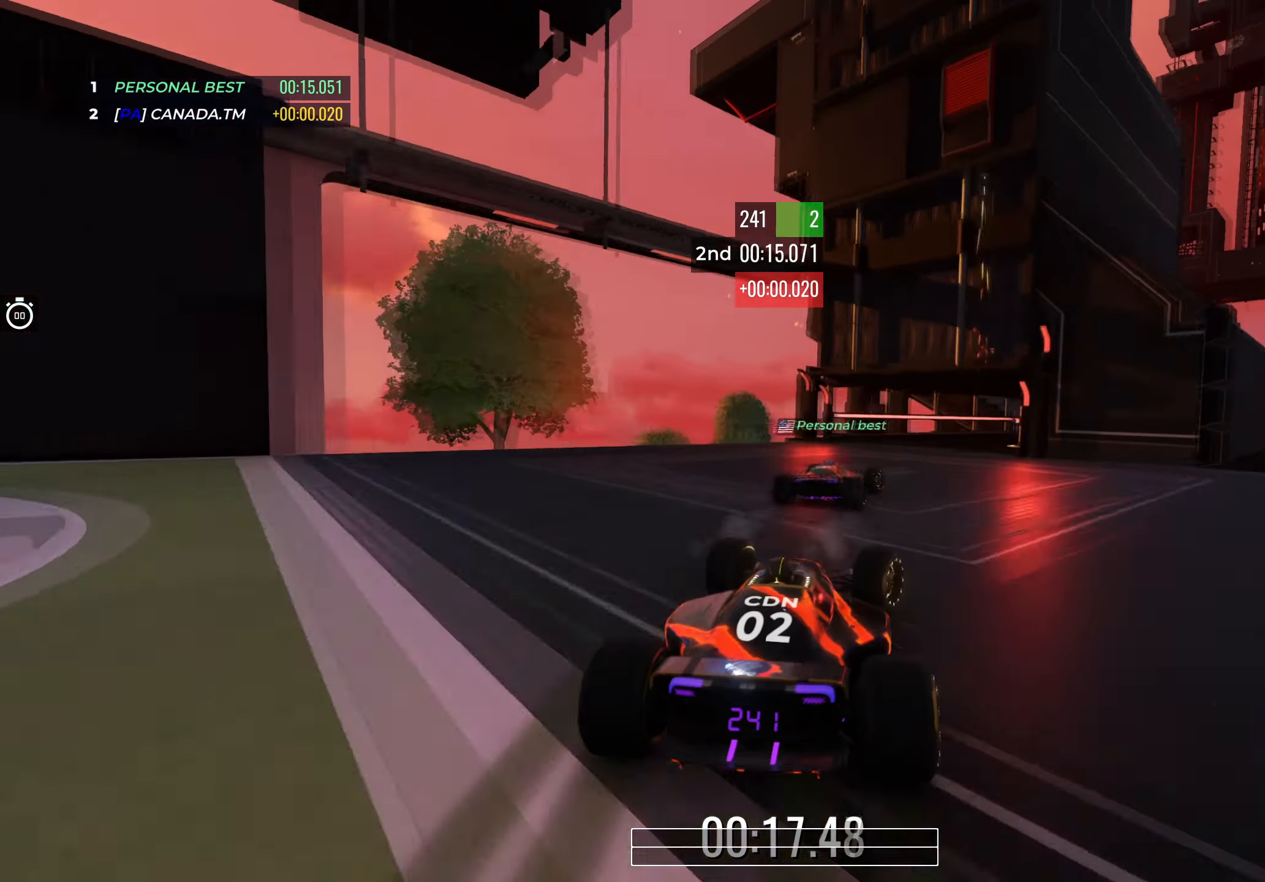
{"keys": ["right", "up"], "events": [[183, "right", "up"], [233, "right", "down"]]}
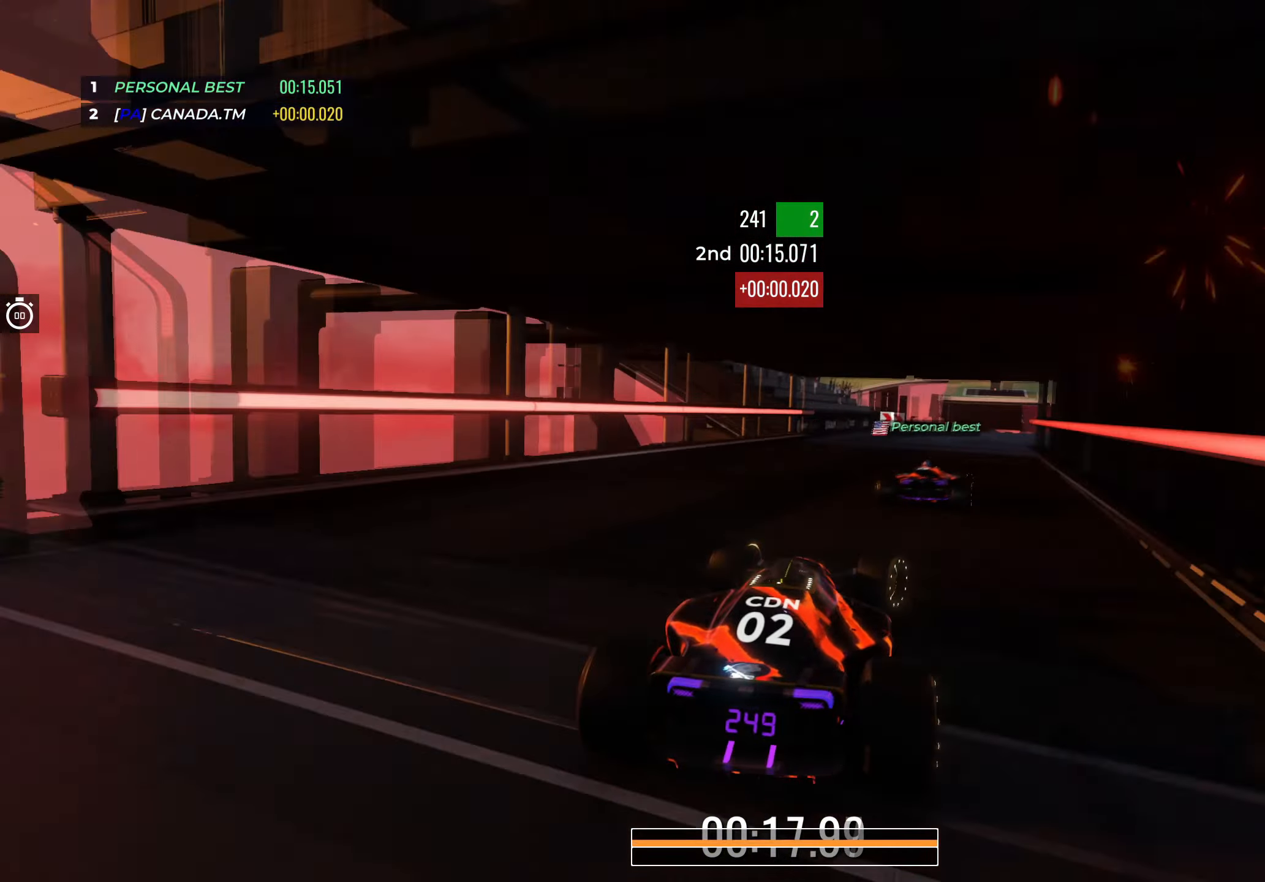
{"keys": ["right", "up"], "events": []}
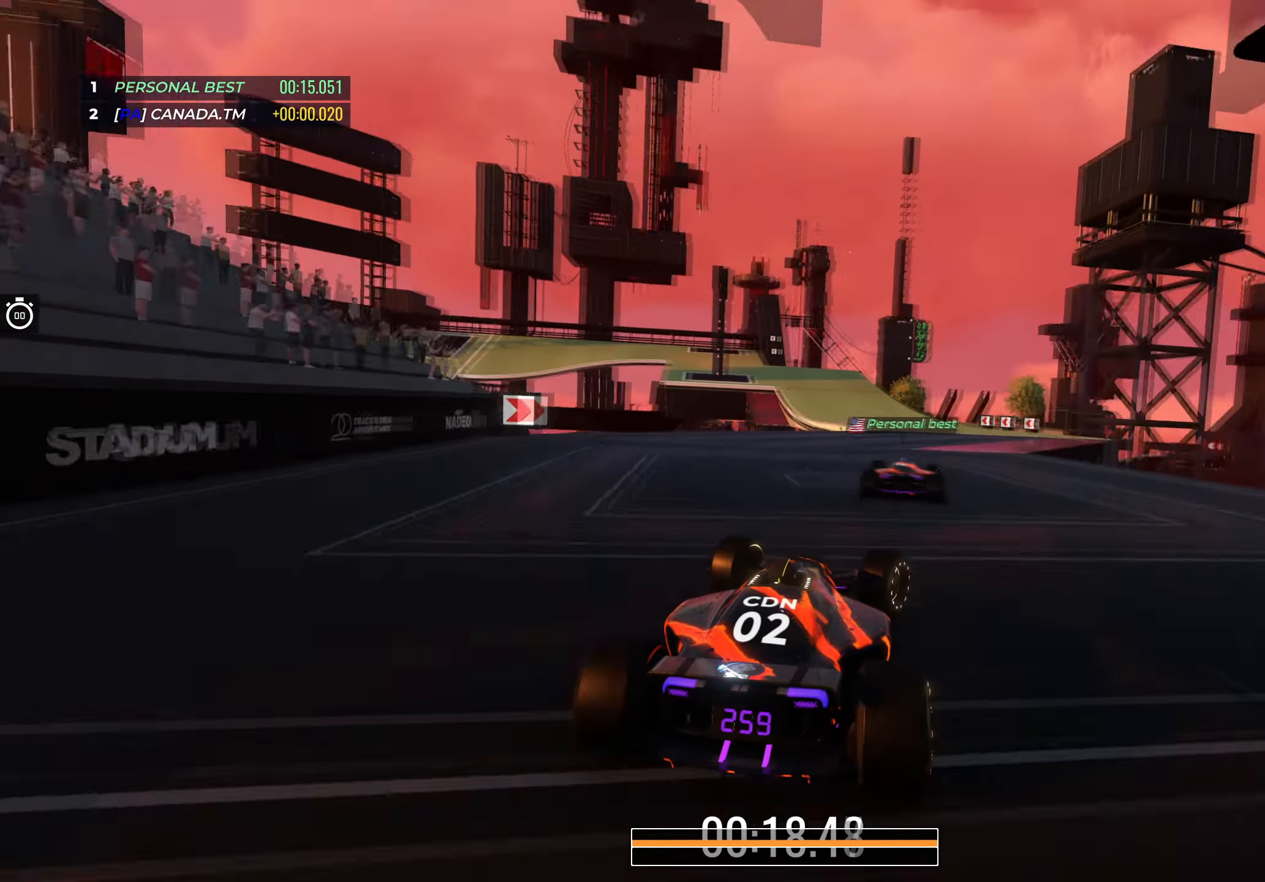
{"keys": ["left", "up"], "events": [[150, "right", "up"], [317, "left", "down"]]}
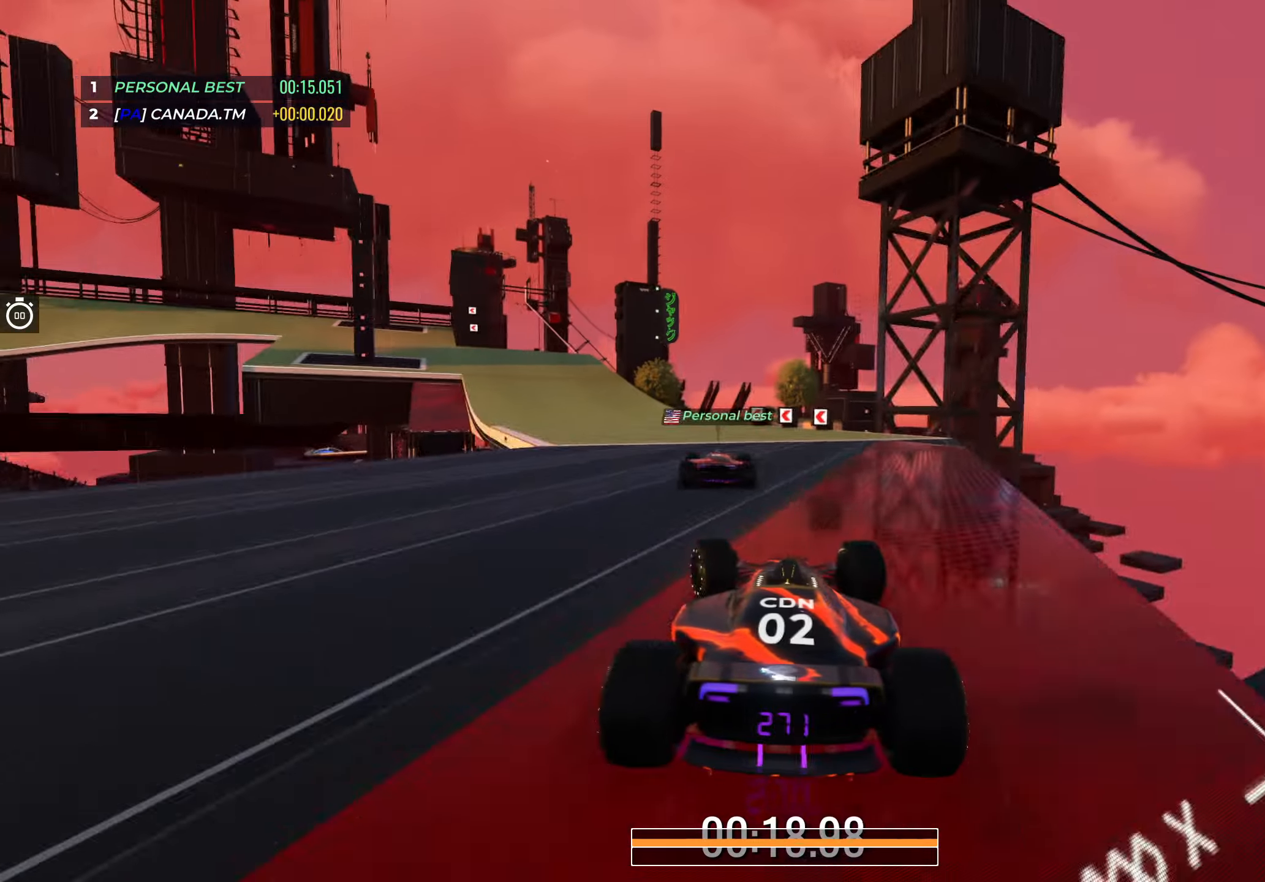
{"keys": ["left", "up"], "events": []}
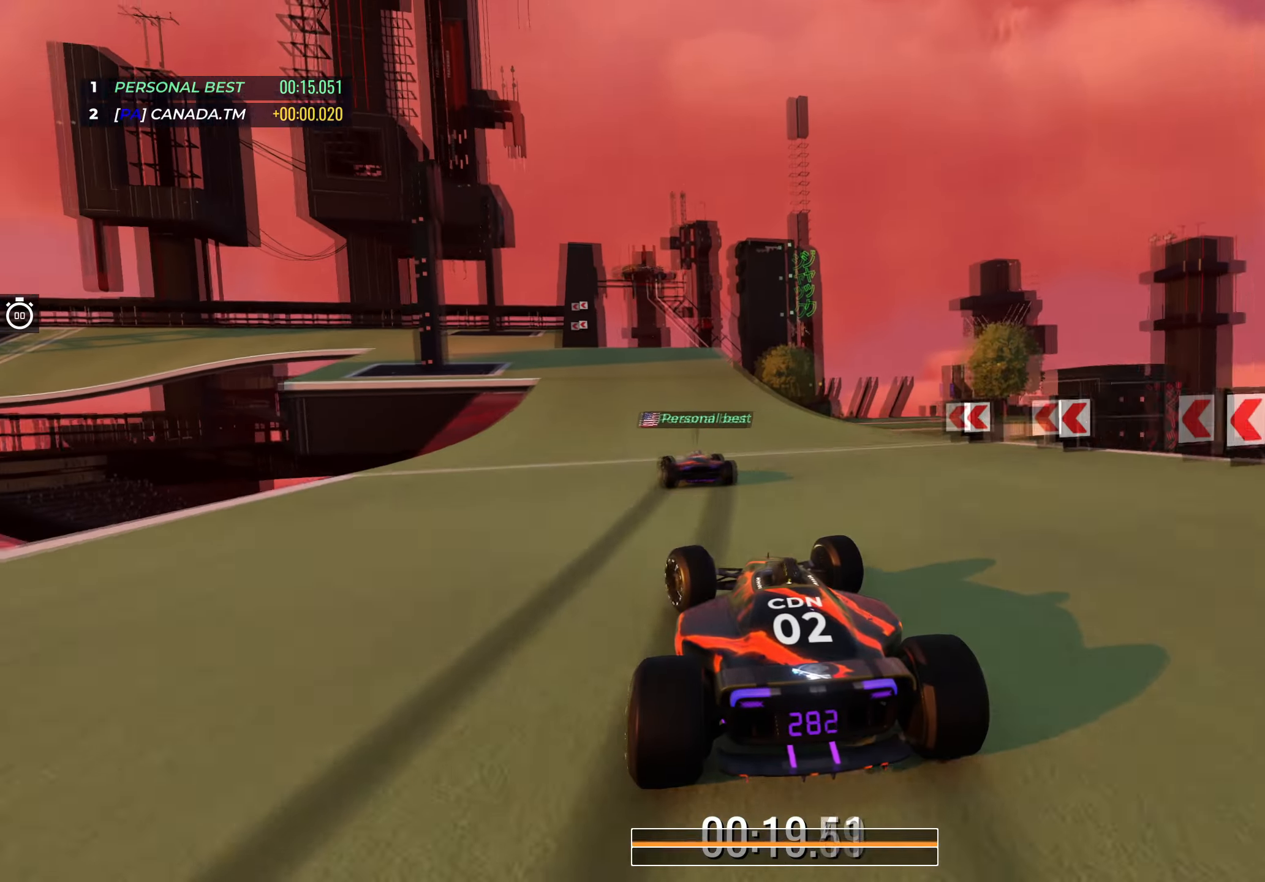
{"keys": ["left", "up"], "events": [[350, "left", "up"], [417, "left", "down"]]}
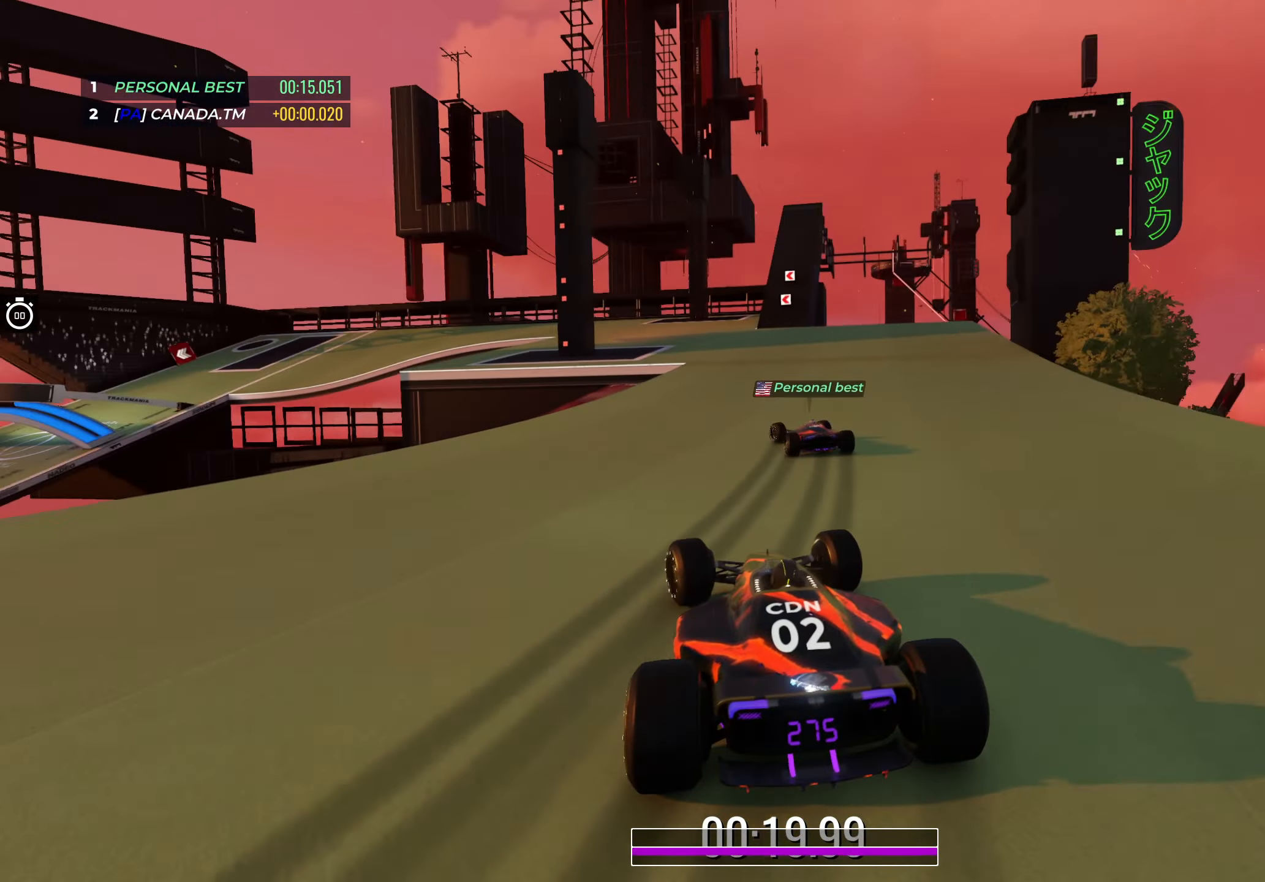
{"keys": ["left", "up"], "events": [[83, "left", "up"], [150, "left", "down"], [300, "left", "up"], [367, "left", "down"]]}
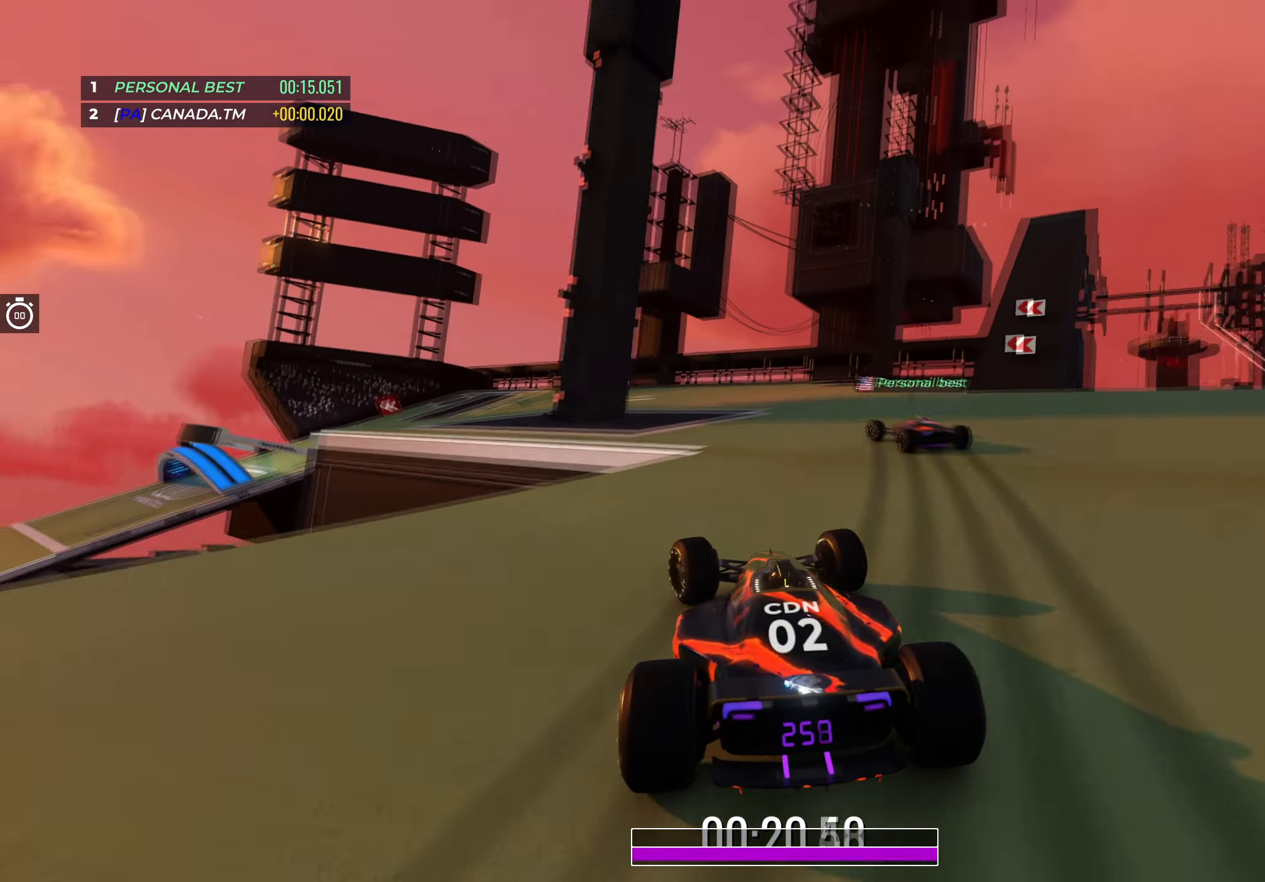
{"keys": ["up"], "events": [[233, "left", "up"], [283, "left", "down"], [483, "left", "up"]]}
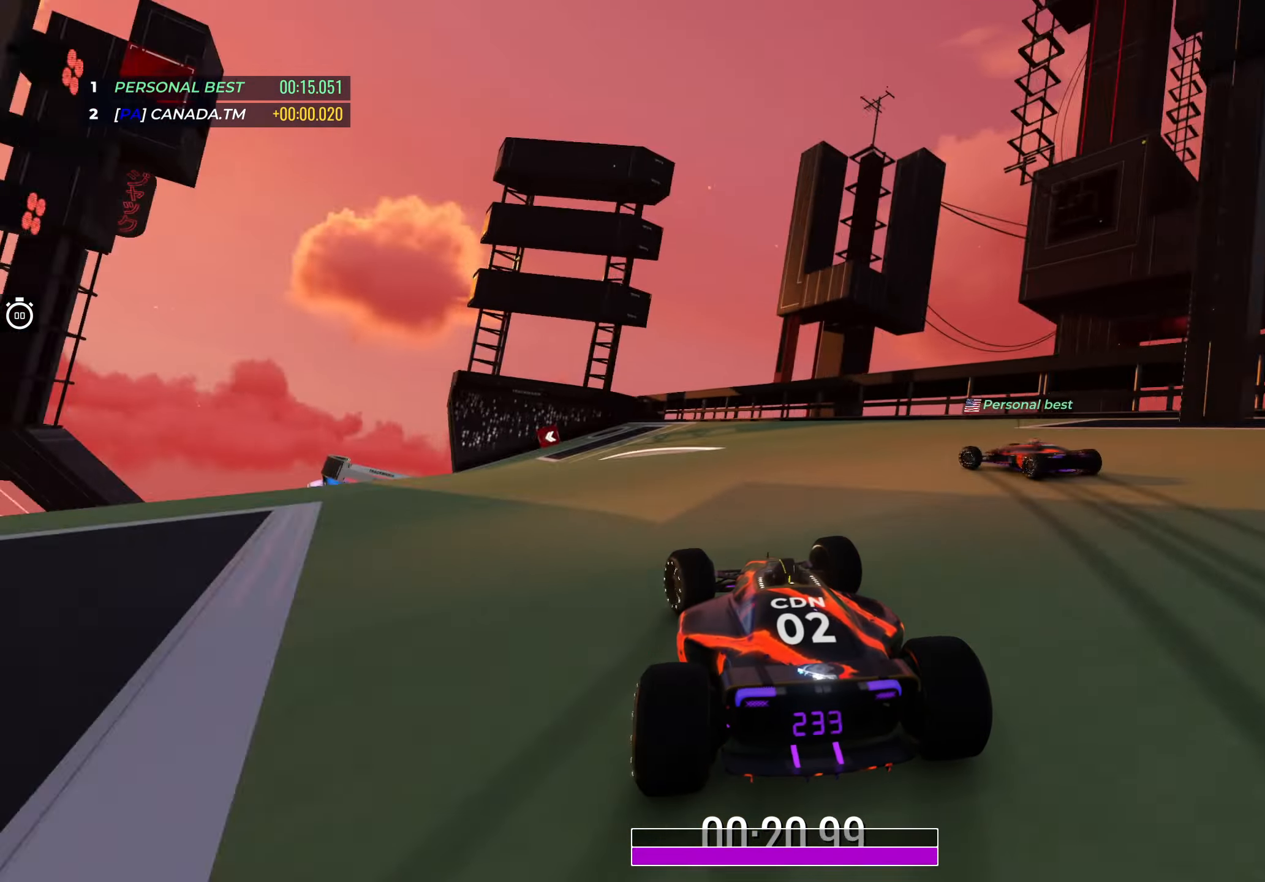
{"keys": ["left", "up"], "events": [[17, "left", "down"], [200, "left", "up"], [267, "left", "down"]]}
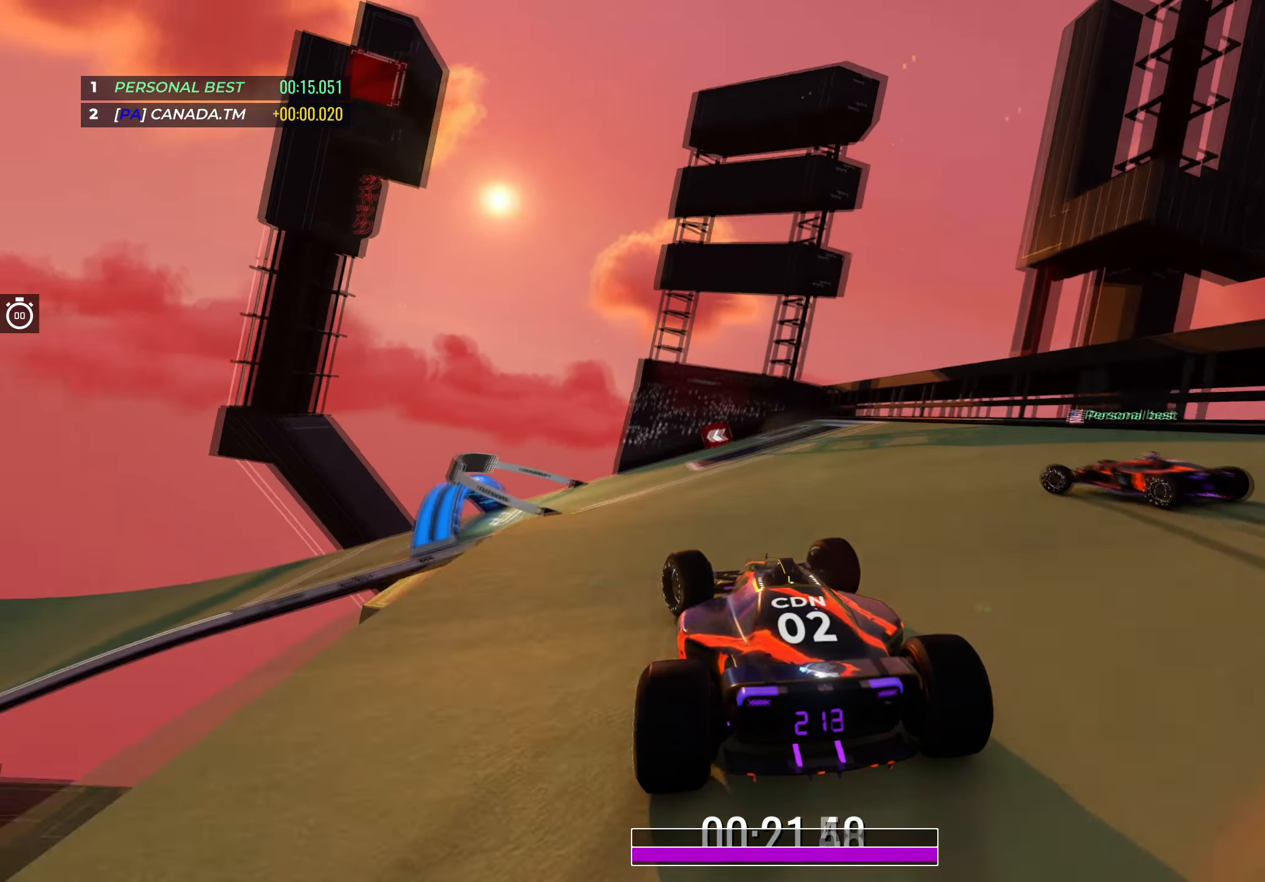
{"keys": ["left", "up"], "events": [[100, "left", "up"], [167, "left", "down"]]}
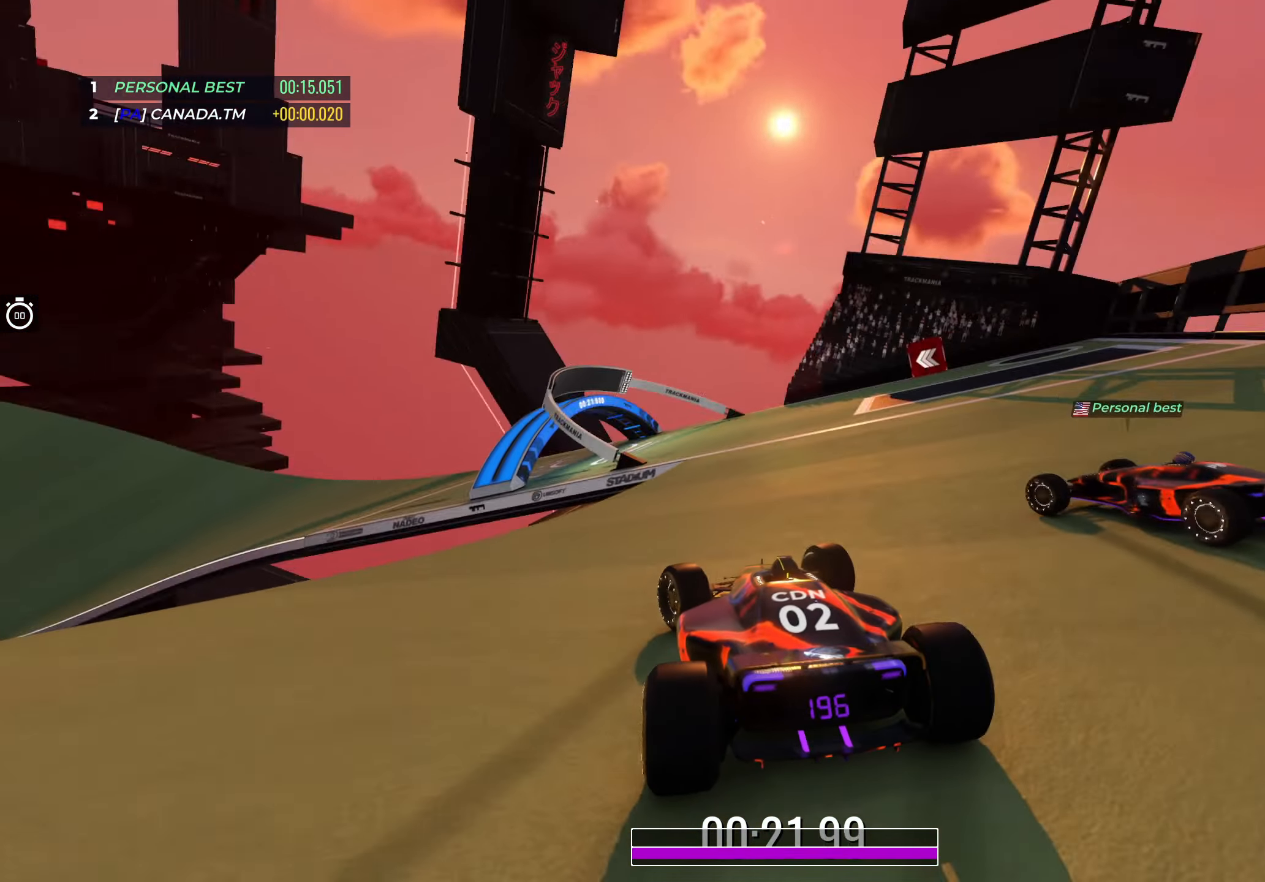
{"keys": ["left", "up"], "events": [[33, "left", "up"], [117, "left", "down"], [317, "left", "up"], [350, "left", "down"]]}
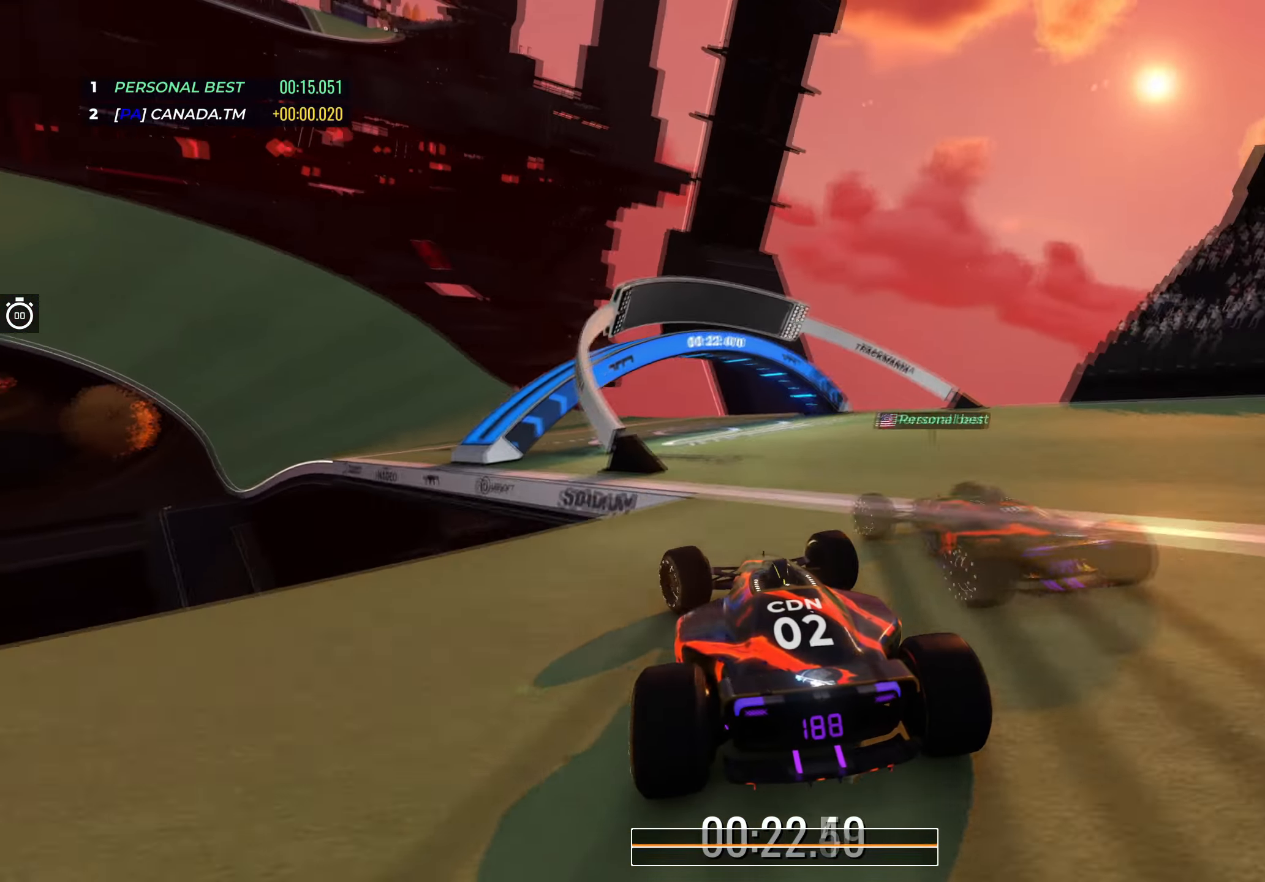
{"keys": ["left", "up"], "events": [[67, "left", "up"], [233, "left", "down"]]}
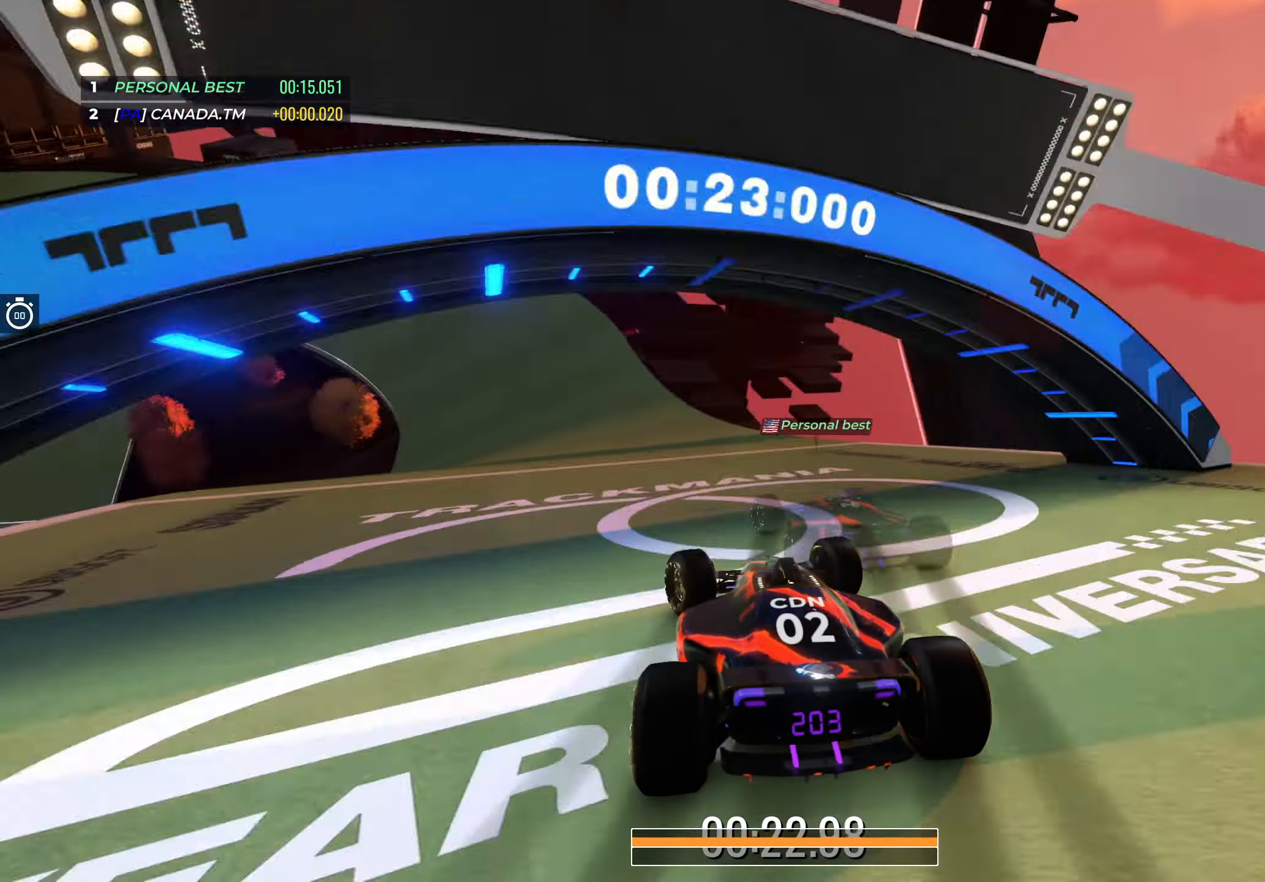
{"keys": ["right", "up"], "events": [[33, "left", "up"], [150, "left", "down"], [317, "left", "up"], [467, "right", "down"]]}
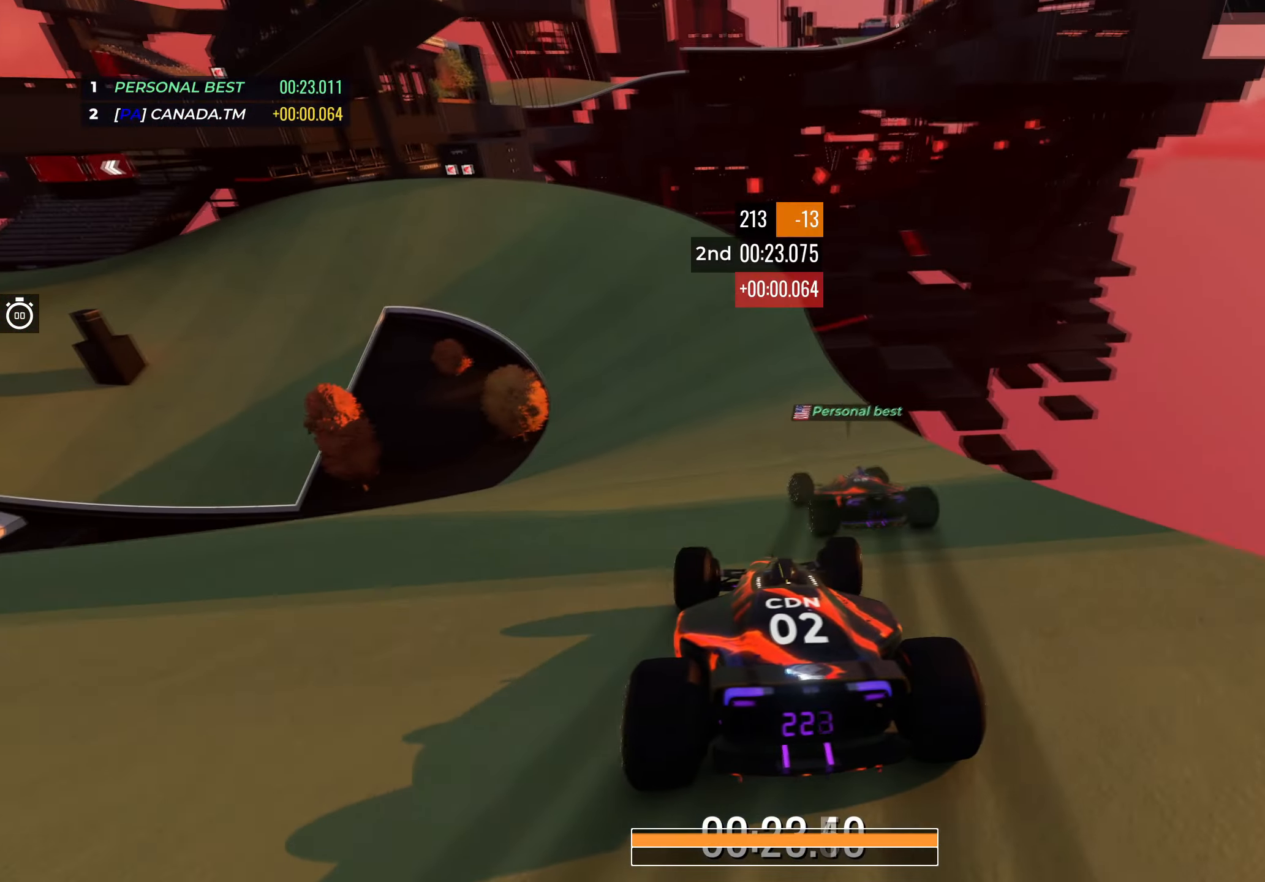
{"keys": ["left", "up"], "events": [[83, "right", "up"], [283, "left", "down"]]}
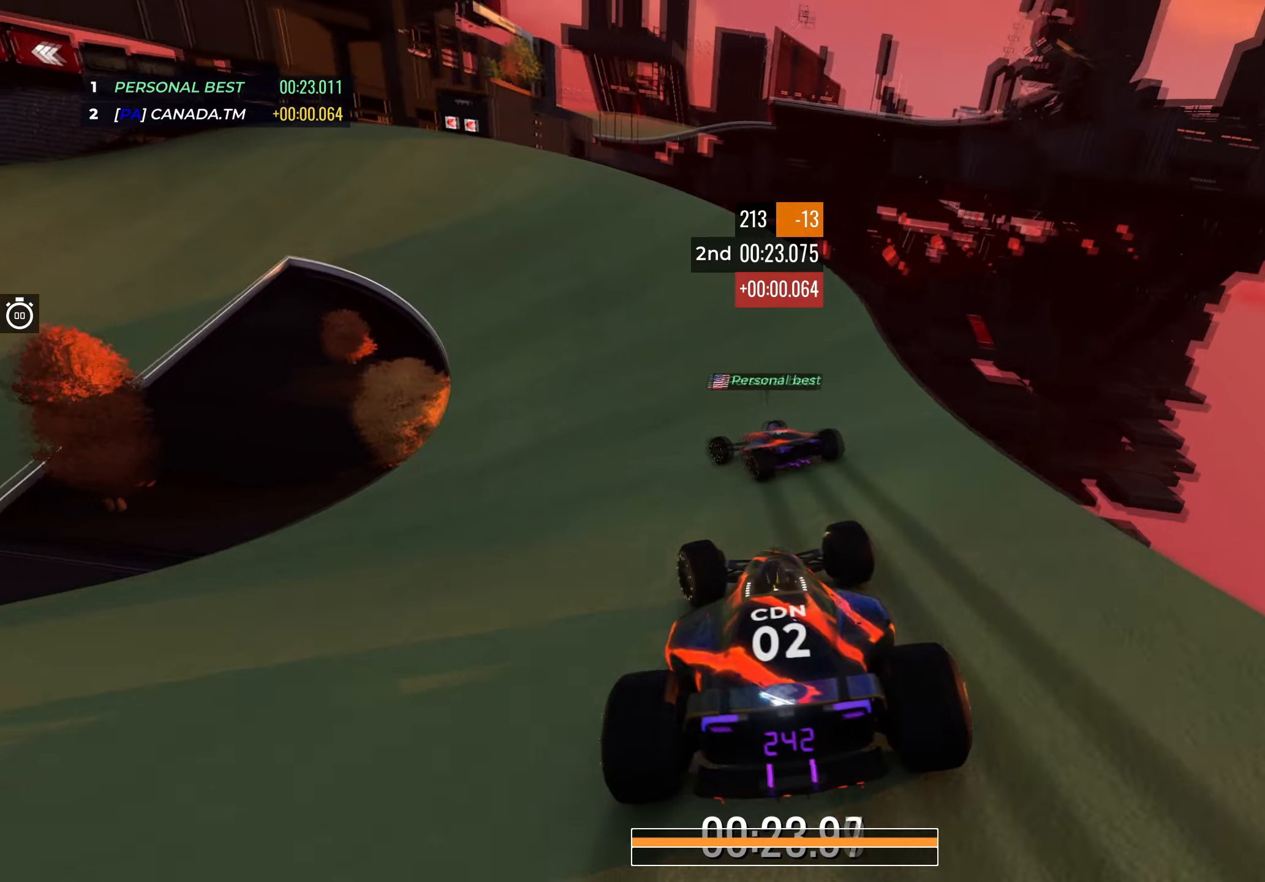
{"keys": ["left", "up"], "events": []}
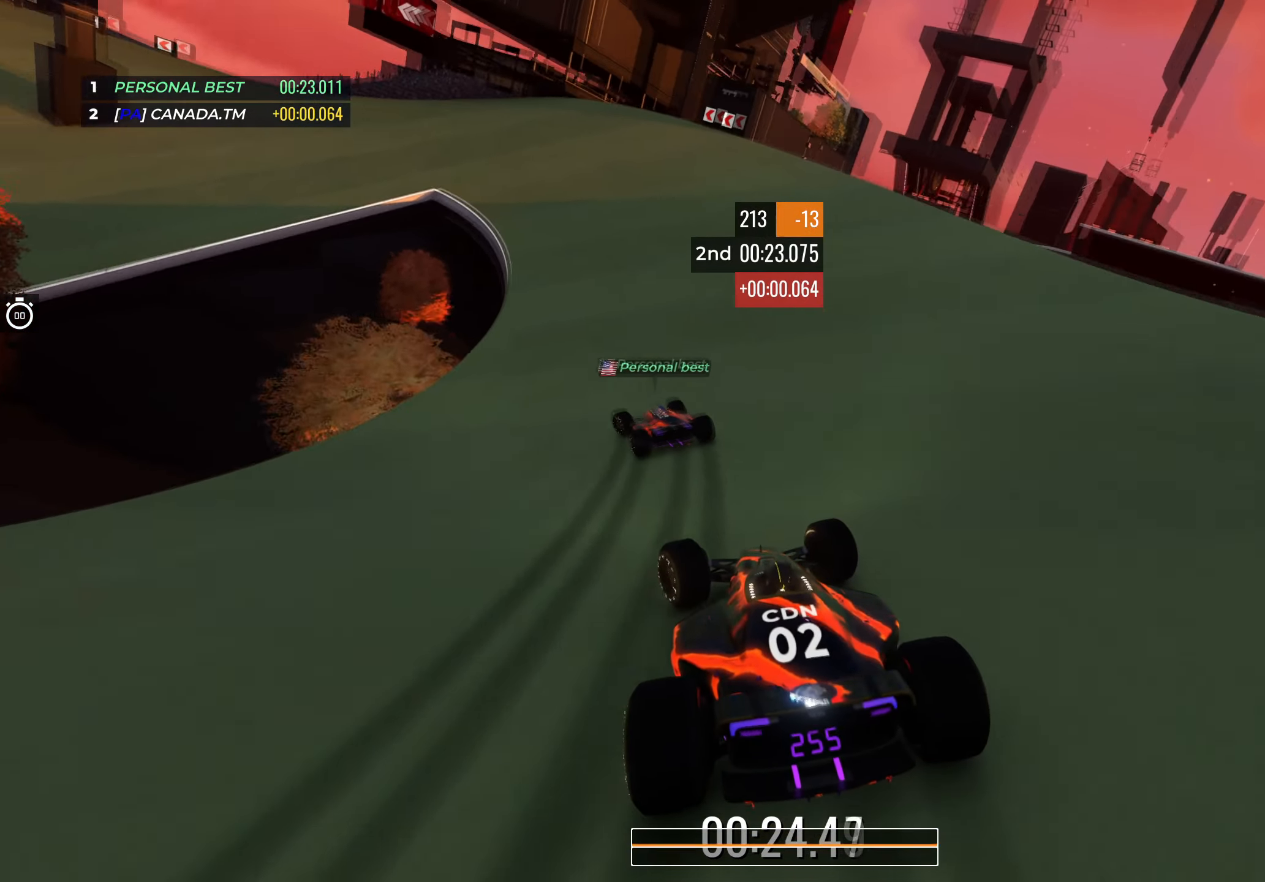
{"keys": ["left", "up"], "events": [[450, "left", "up"], [483, "left", "down"]]}
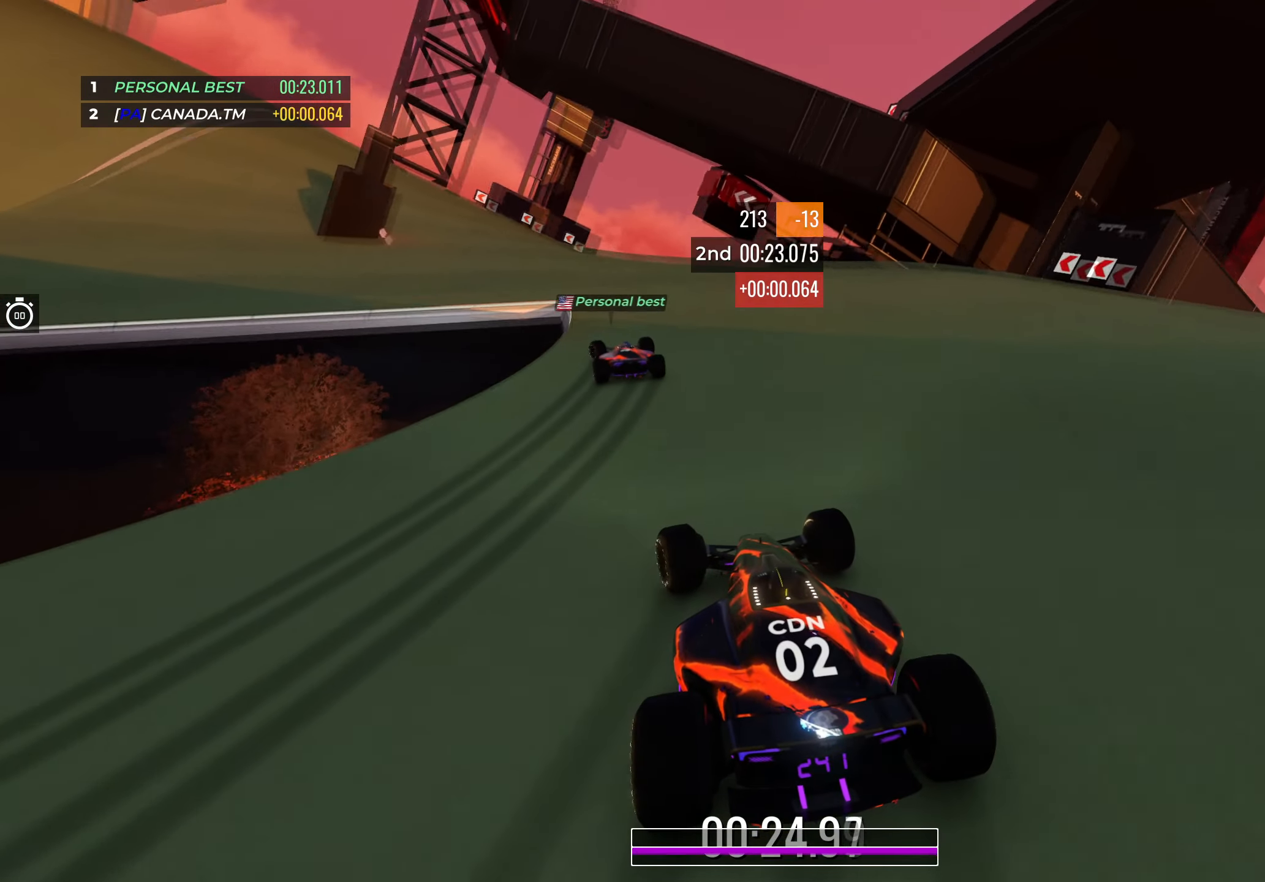
{"keys": ["left", "up"], "events": [[166, "left", "up"], [233, "left", "down"], [433, "left", "up"], [500, "left", "down"]]}
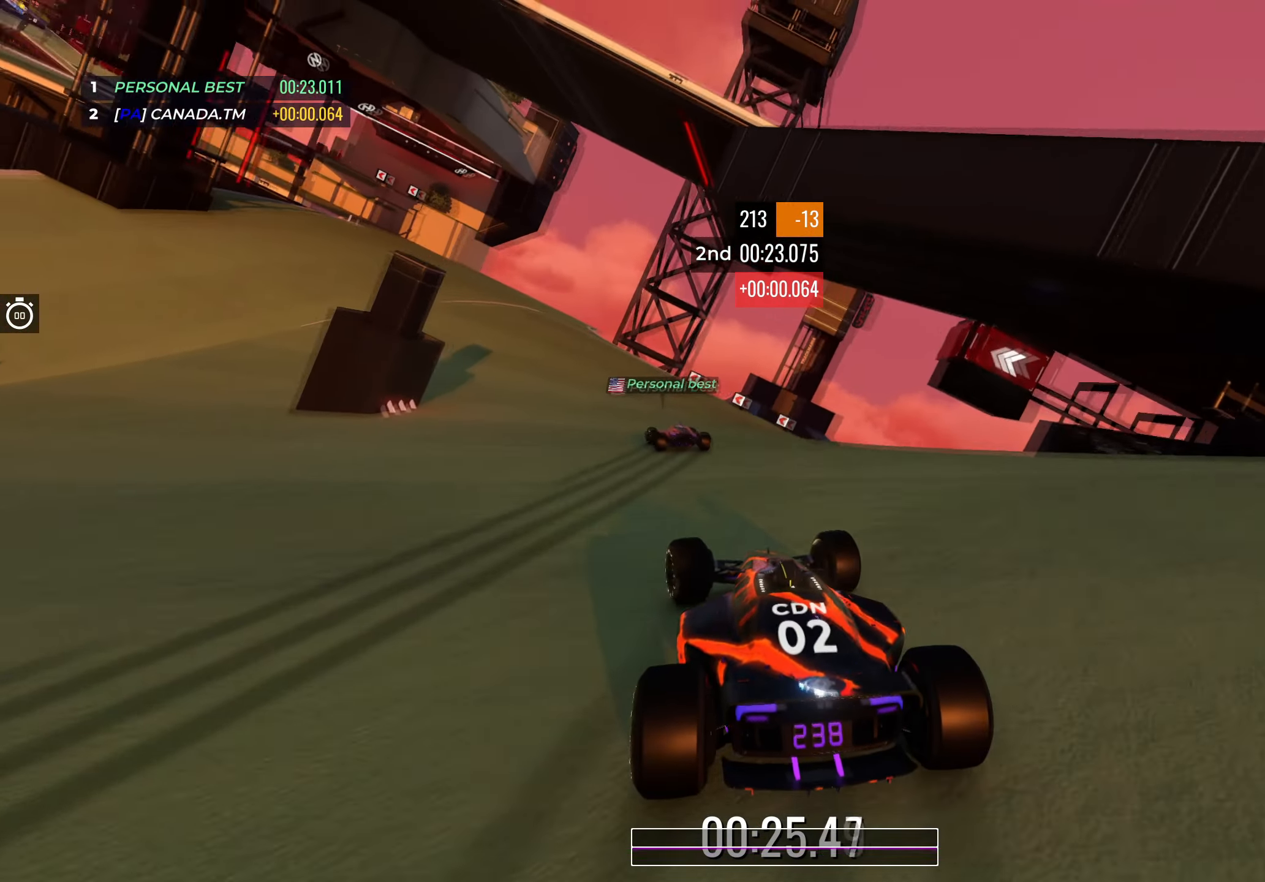
{"keys": ["left", "up"], "events": [[316, "left", "up"], [366, "left", "down"]]}
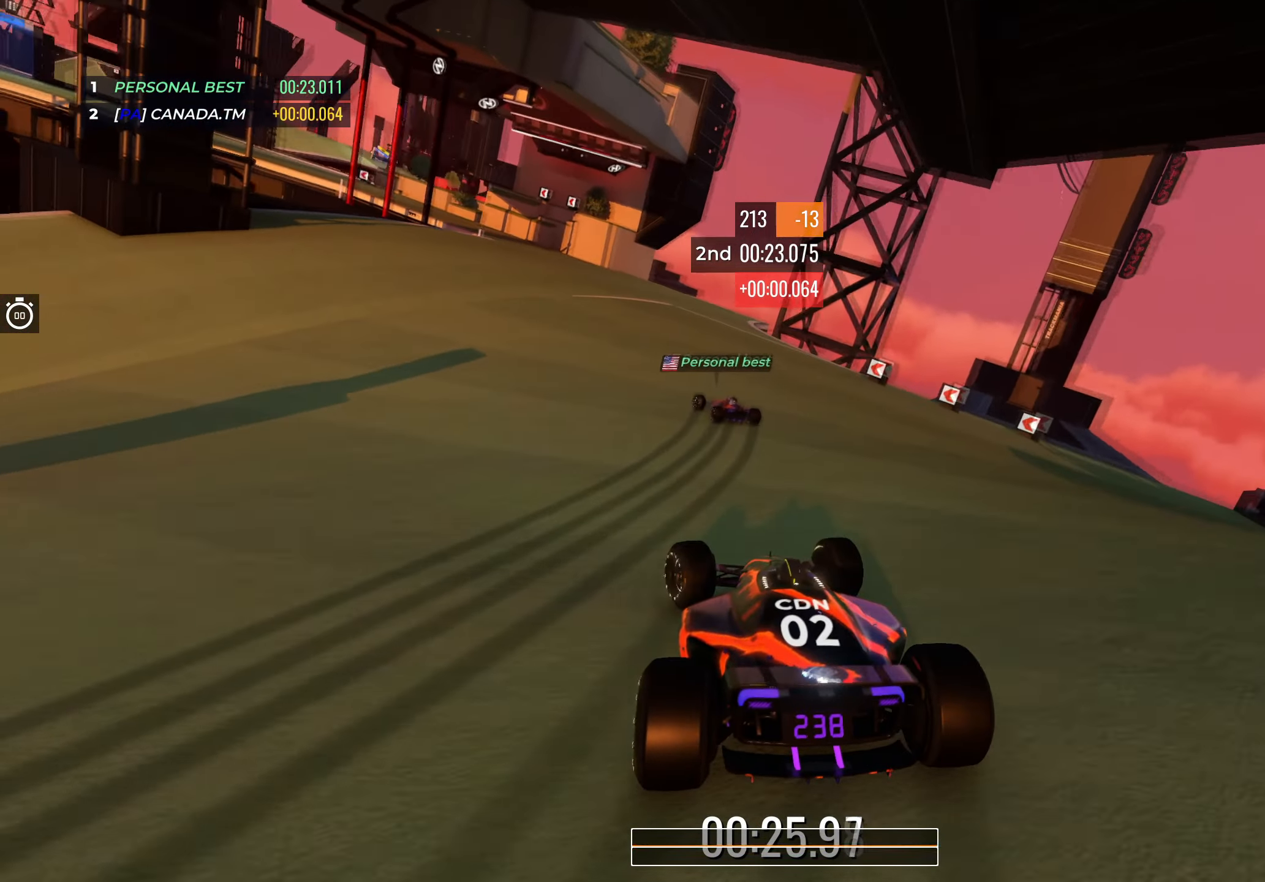
{"keys": ["left", "up"], "events": [[316, "left", "up"], [416, "left", "down"]]}
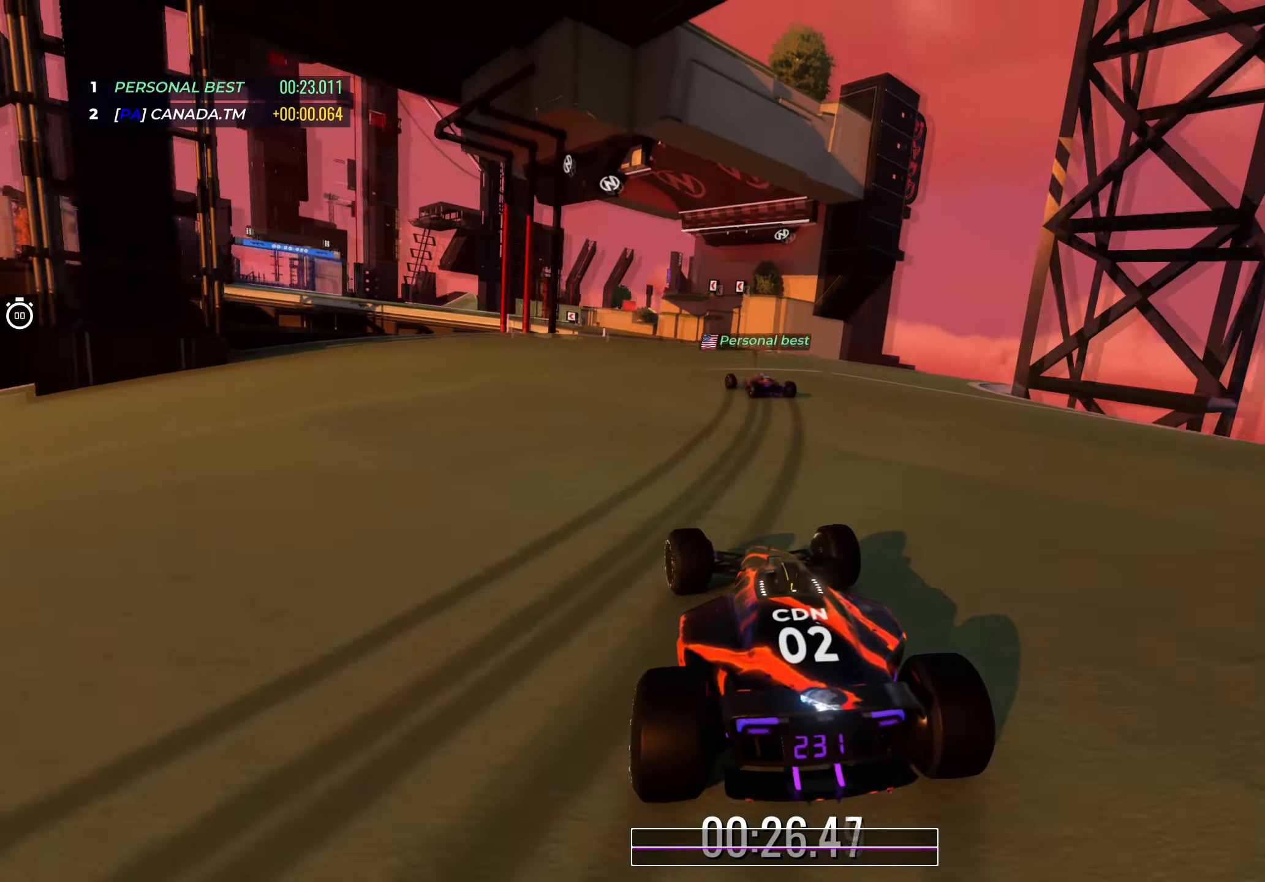
{"keys": ["left", "up"], "events": [[233, "left", "up"], [316, "left", "down"]]}
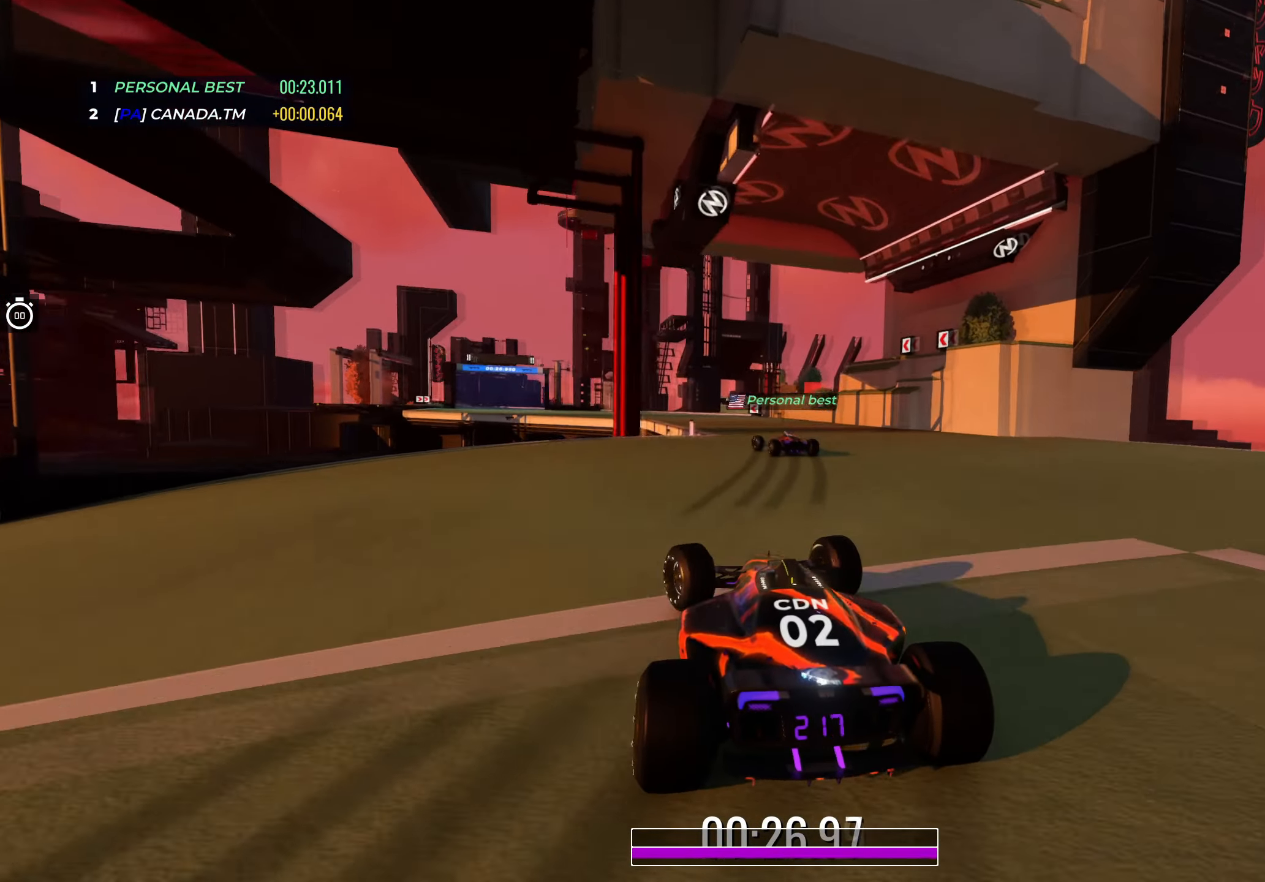
{"keys": ["up"], "events": [[16, "left", "up"], [100, "left", "down"], [266, "left", "up"]]}
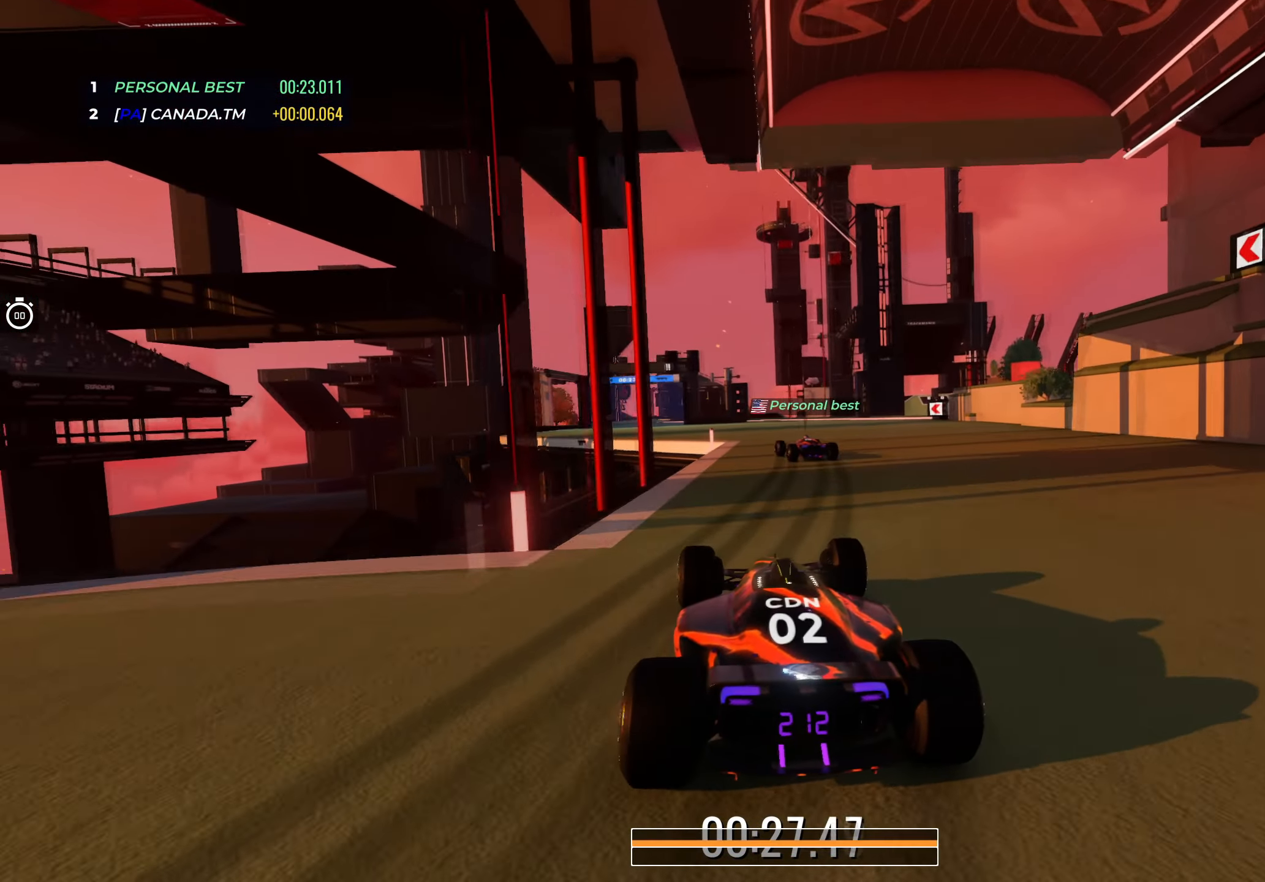
{"keys": ["left", "up"], "events": [[83, "left", "down"], [233, "left", "up"], [383, "left", "down"]]}
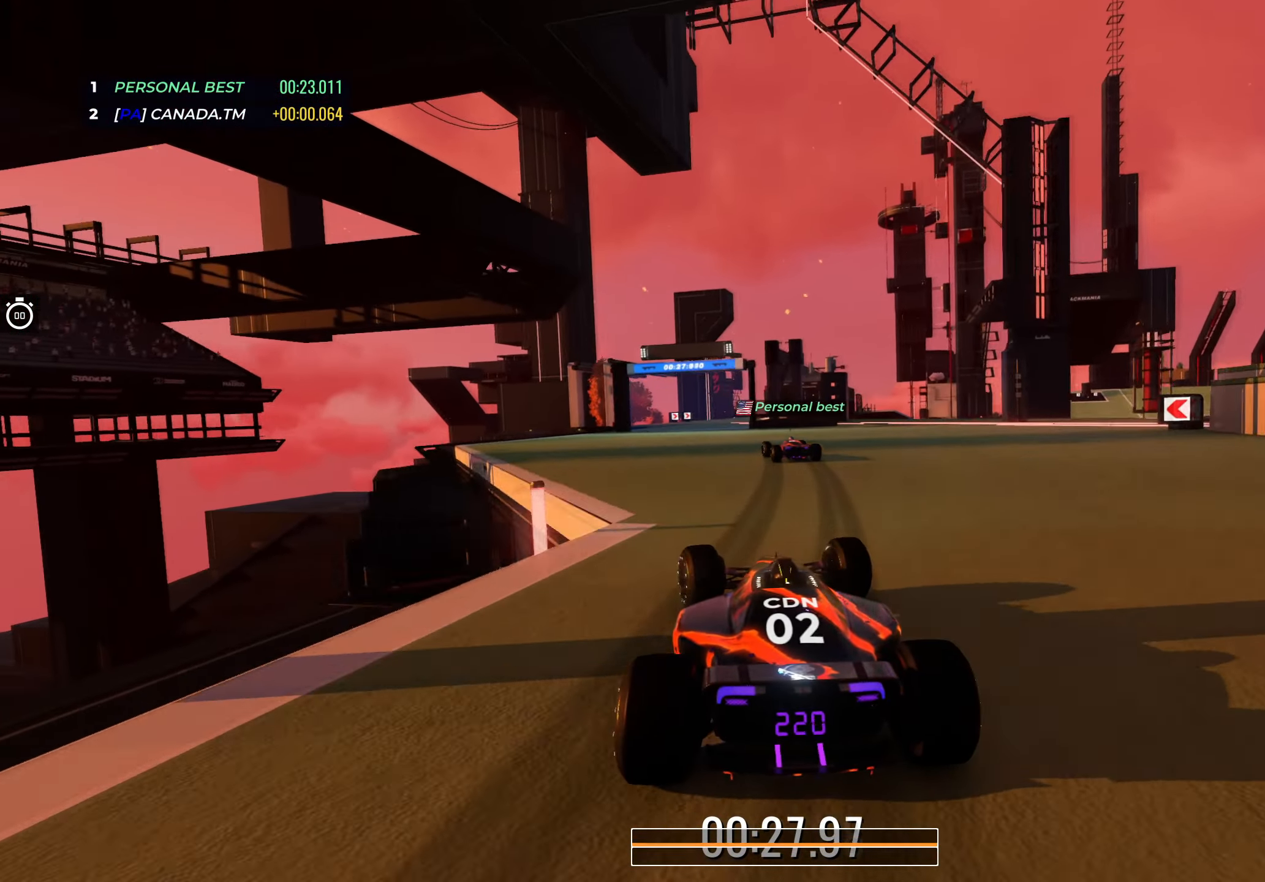
{"keys": [], "events": [[50, "left", "up"], [133, "up", "up"]]}
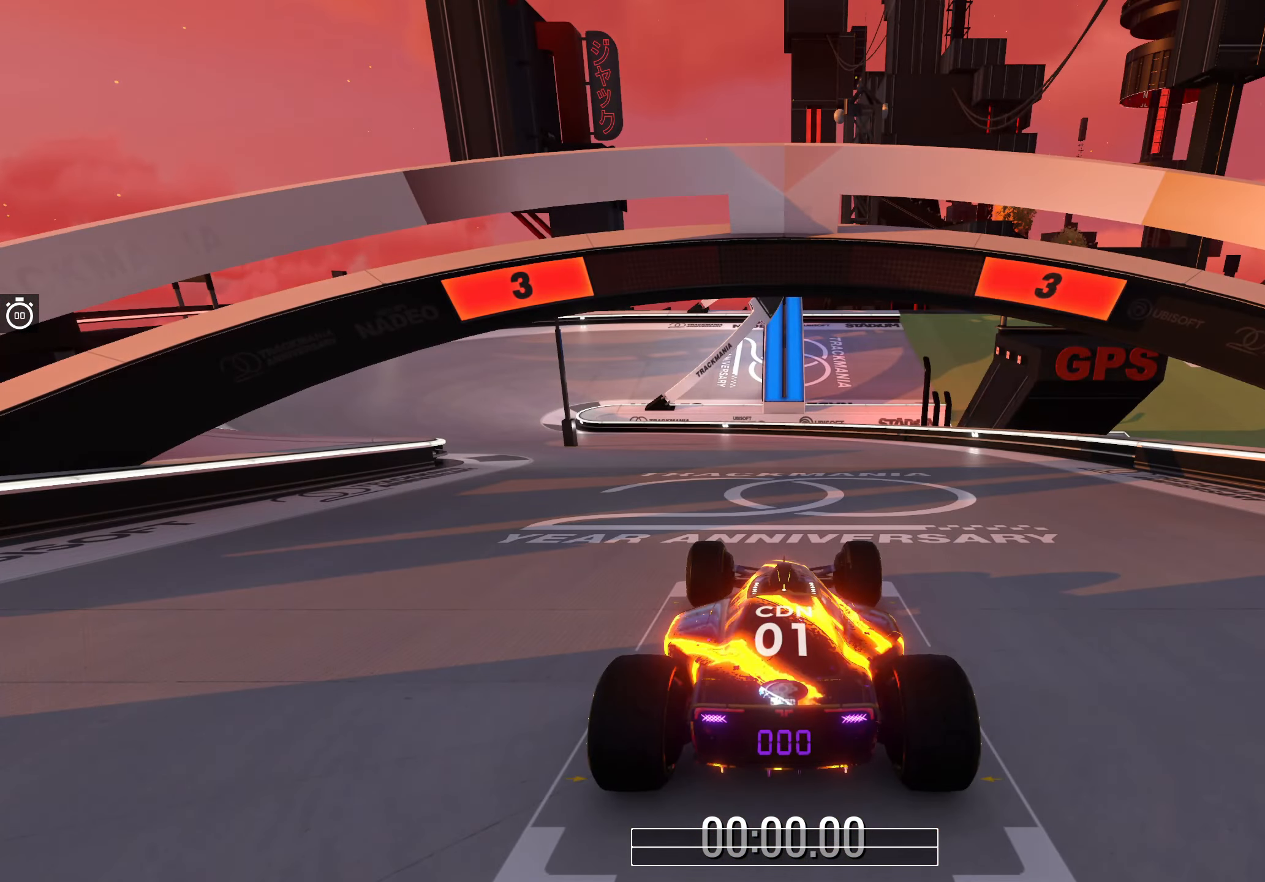
{"keys": [], "events": []}